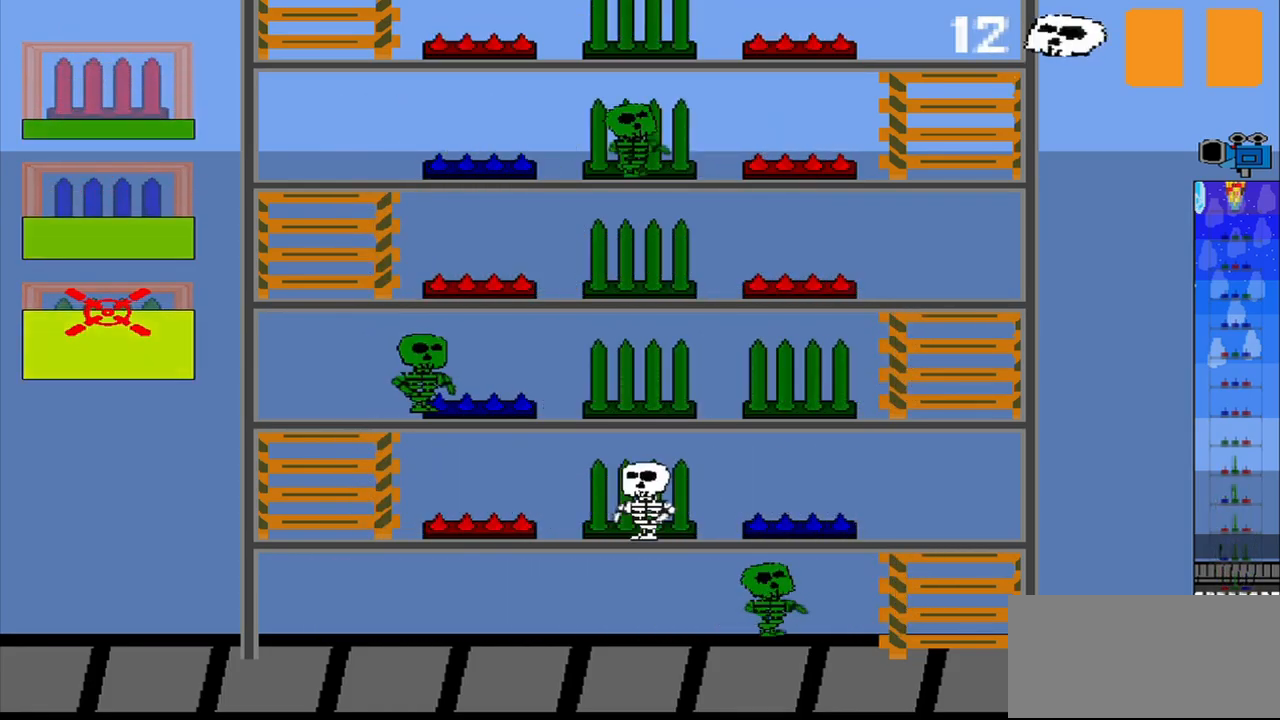
Gameplay with a controller (PlayStation layout); each line is a JSON object with the inputs held at the frame after it (dt_ms = milliseconds from this image to that frame). "events" lists button and stick changes between this image and that frame as [ms after this image, input, new state], when the widget could be followed in between. Not read: L3 R1 R3 right_stick.
{"dt_ms": 500, "buttons": [], "left_stick": "center", "events": []}
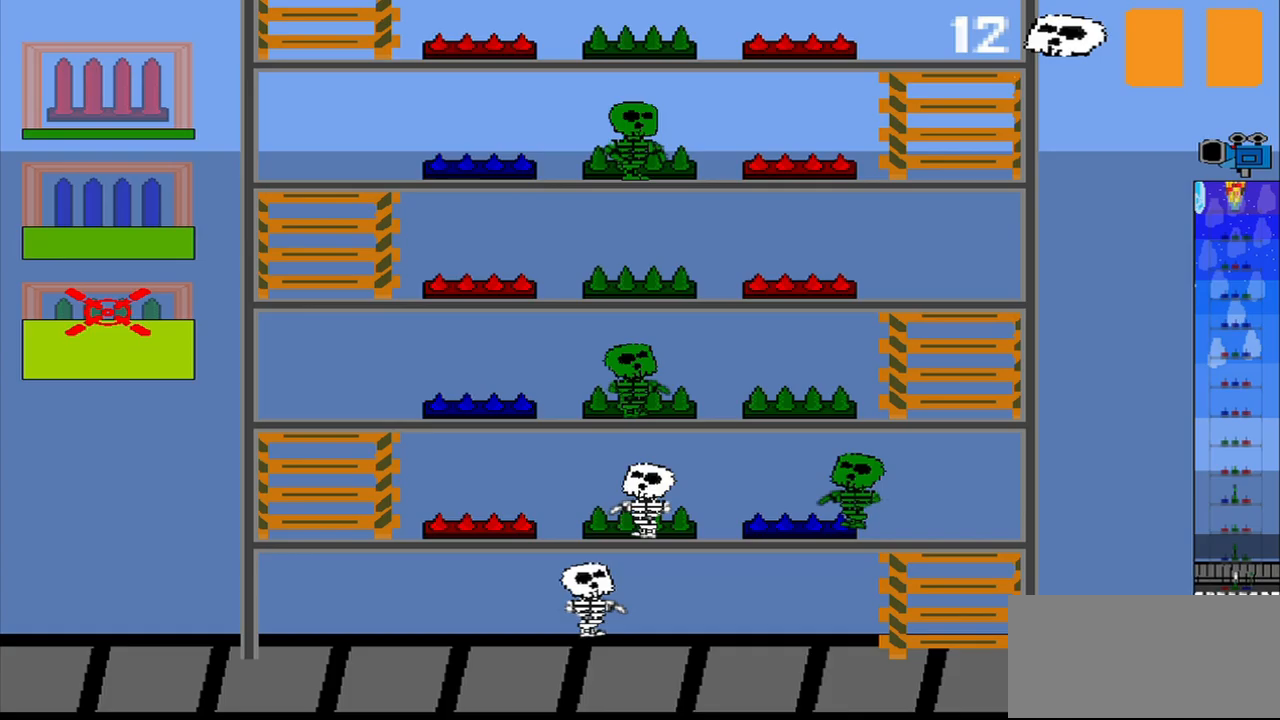
{"dt_ms": 500, "buttons": [], "left_stick": "center", "events": []}
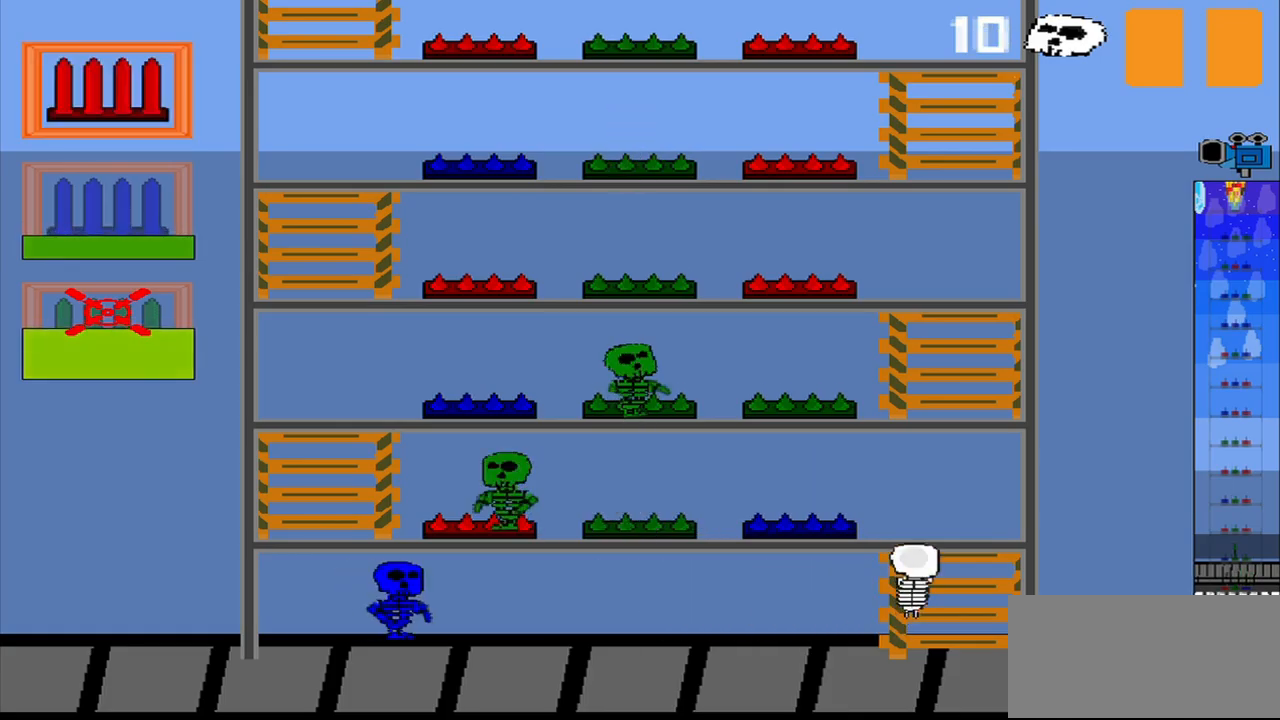
{"dt_ms": 500, "buttons": [], "left_stick": "center", "events": []}
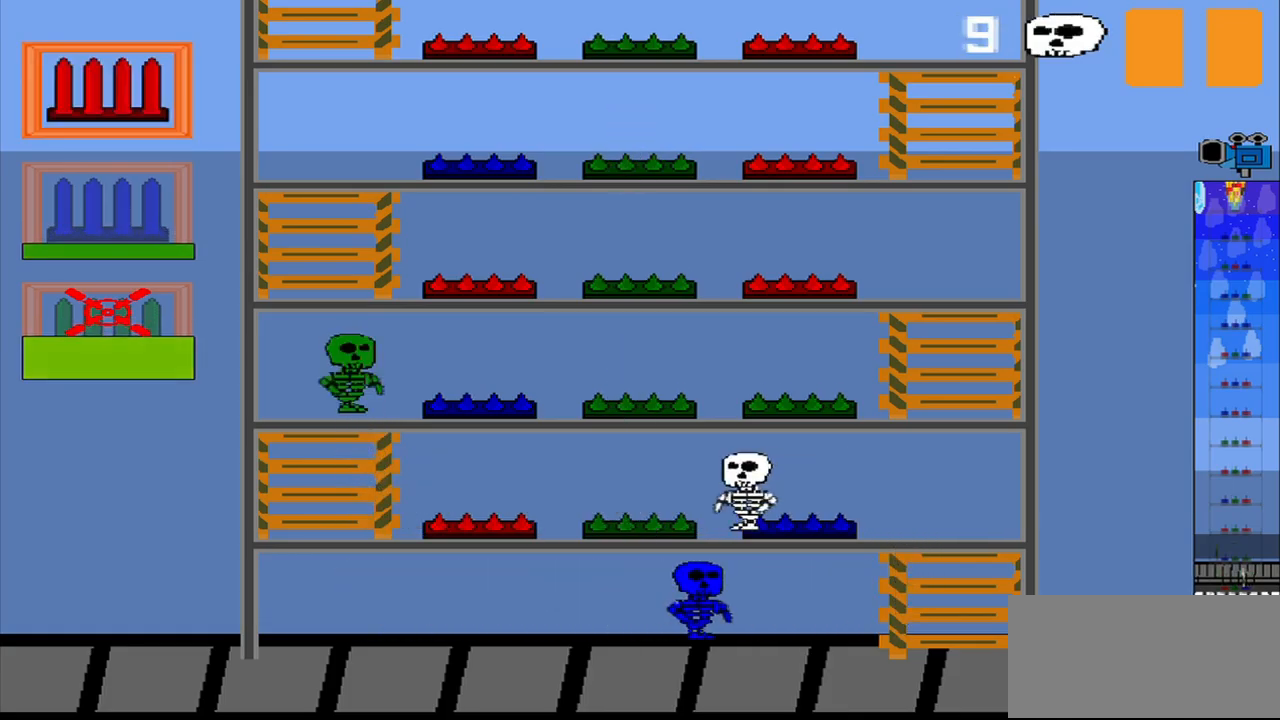
{"dt_ms": 500, "buttons": [], "left_stick": "center", "events": []}
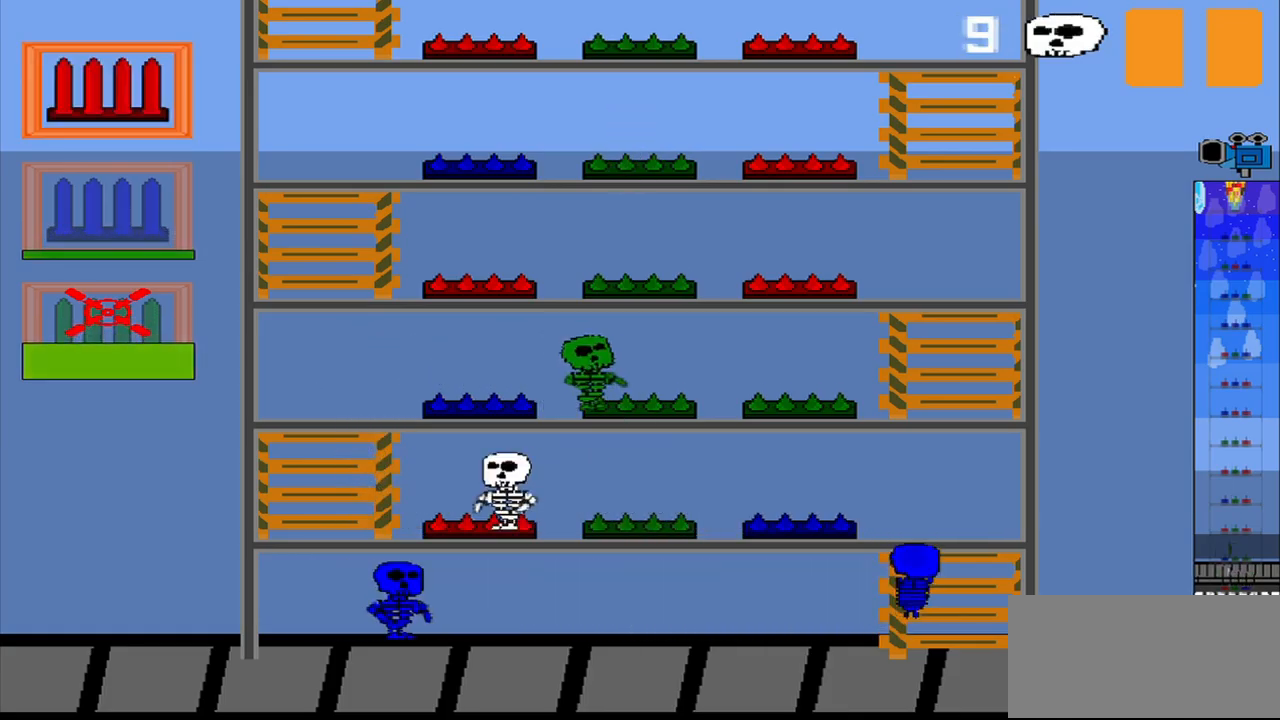
{"dt_ms": 500, "buttons": [], "left_stick": "center", "events": []}
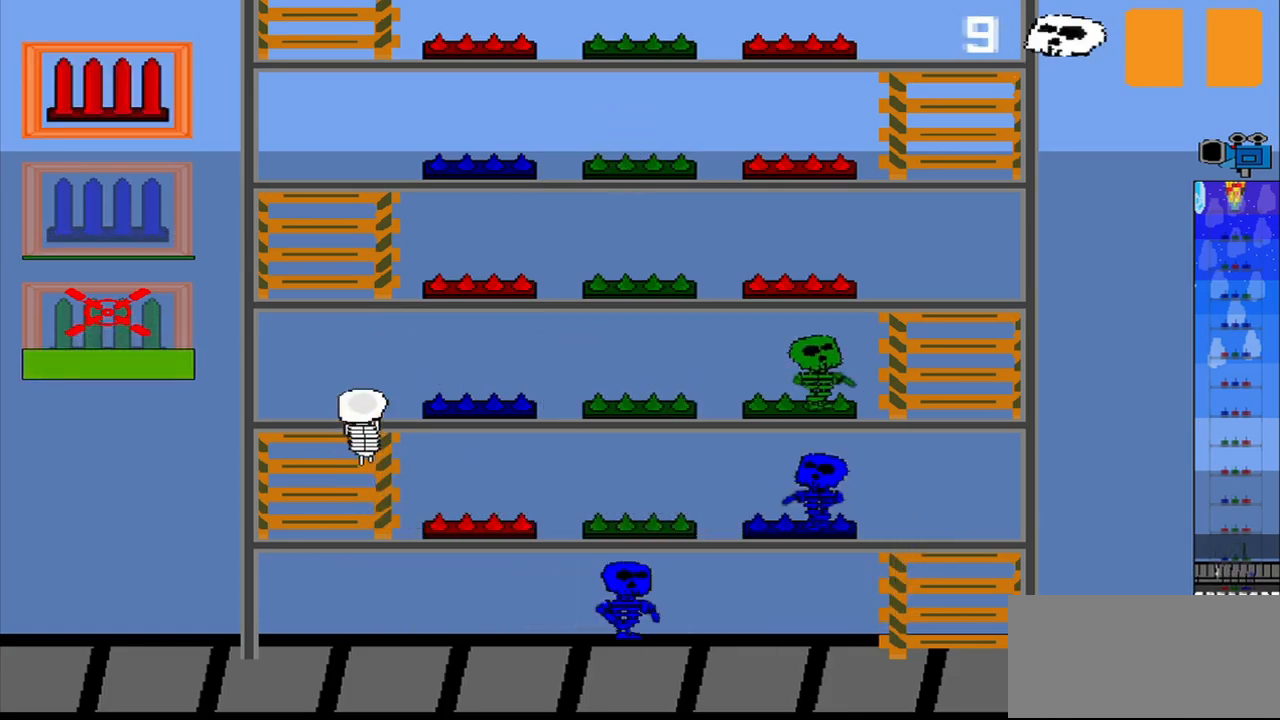
{"dt_ms": 500, "buttons": [], "left_stick": "center", "events": []}
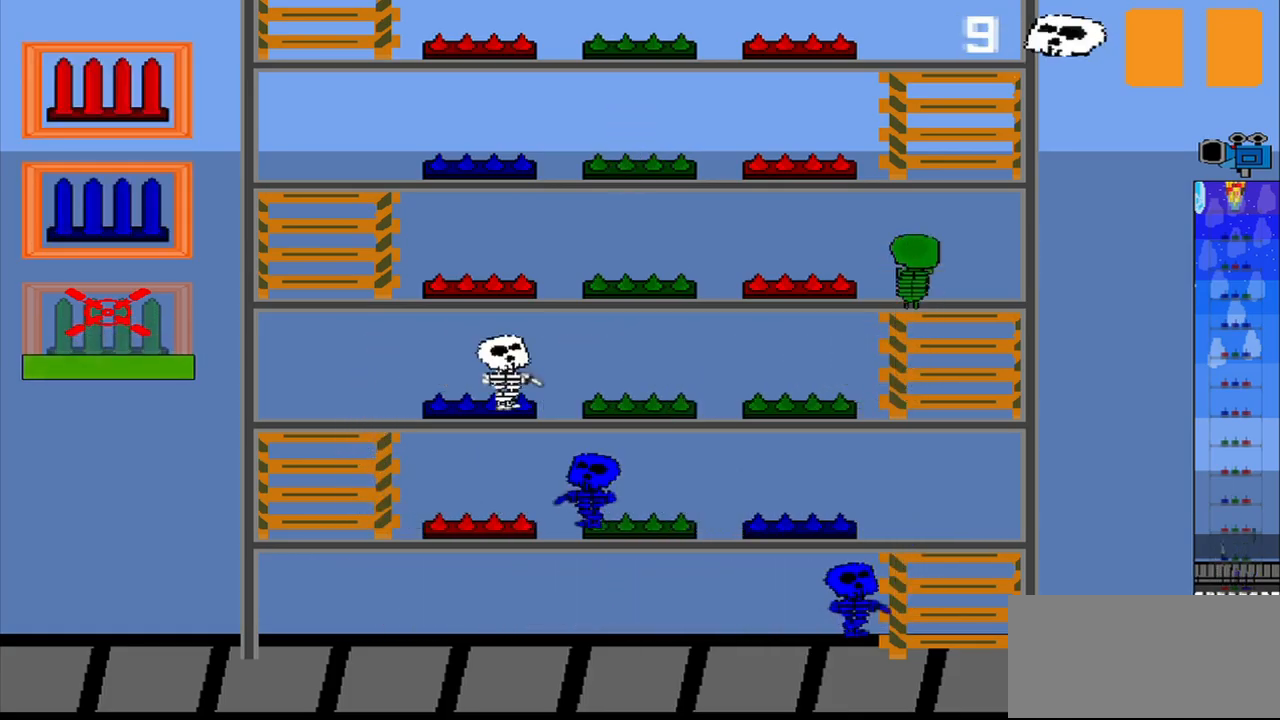
{"dt_ms": 500, "buttons": [], "left_stick": "center", "events": [[83, "left_stick", "up"], [292, "CROSS", "down"], [333, "left_stick", "center"], [417, "CROSS", "up"]]}
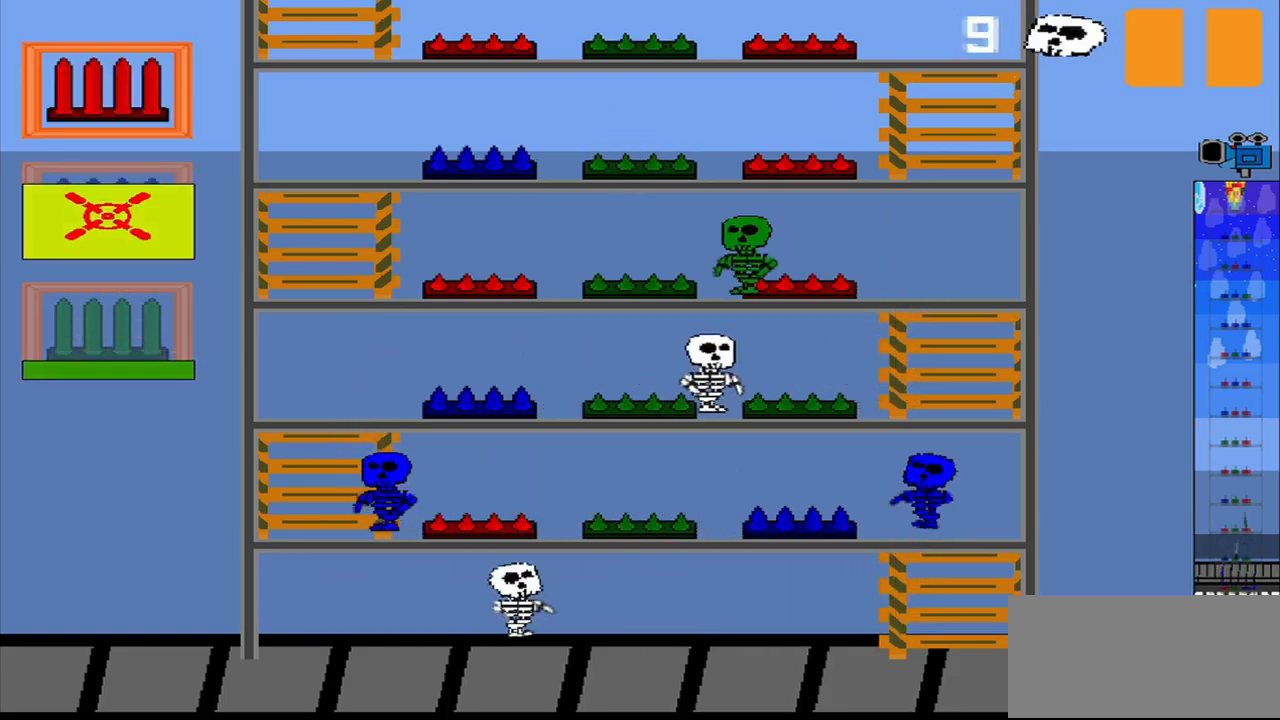
{"dt_ms": 500, "buttons": [], "left_stick": "center", "events": []}
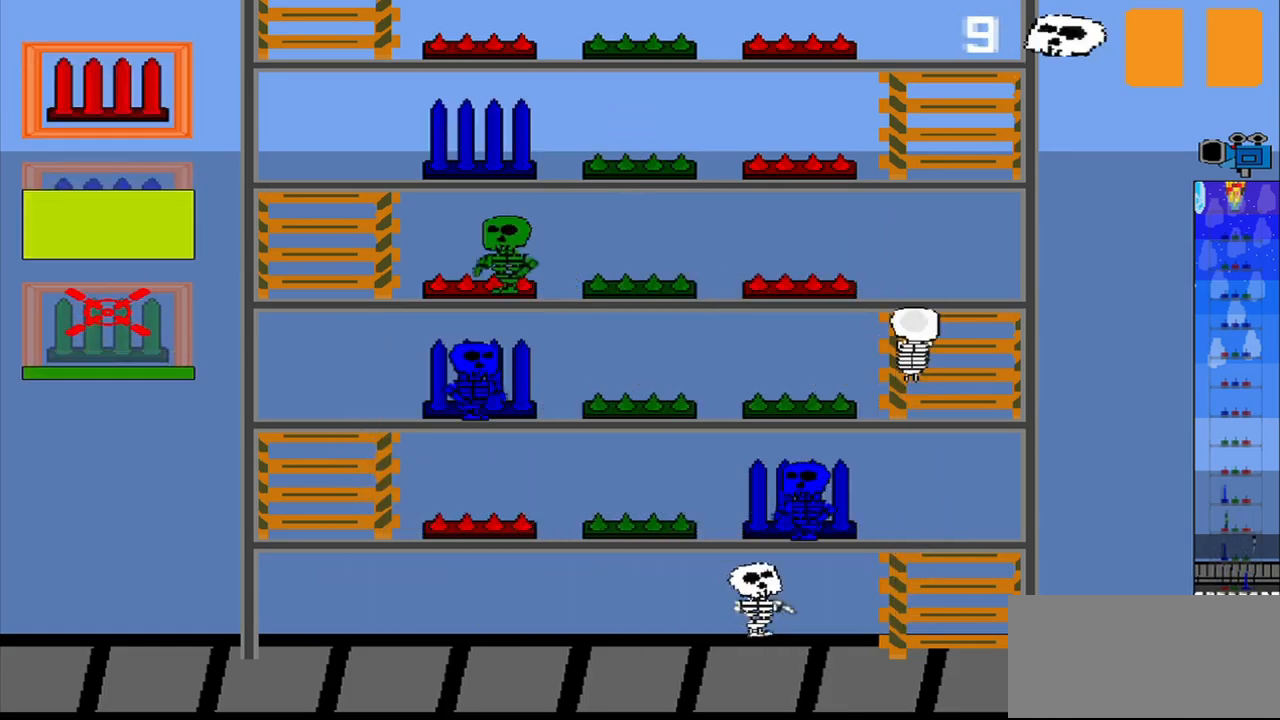
{"dt_ms": 500, "buttons": [], "left_stick": "center", "events": []}
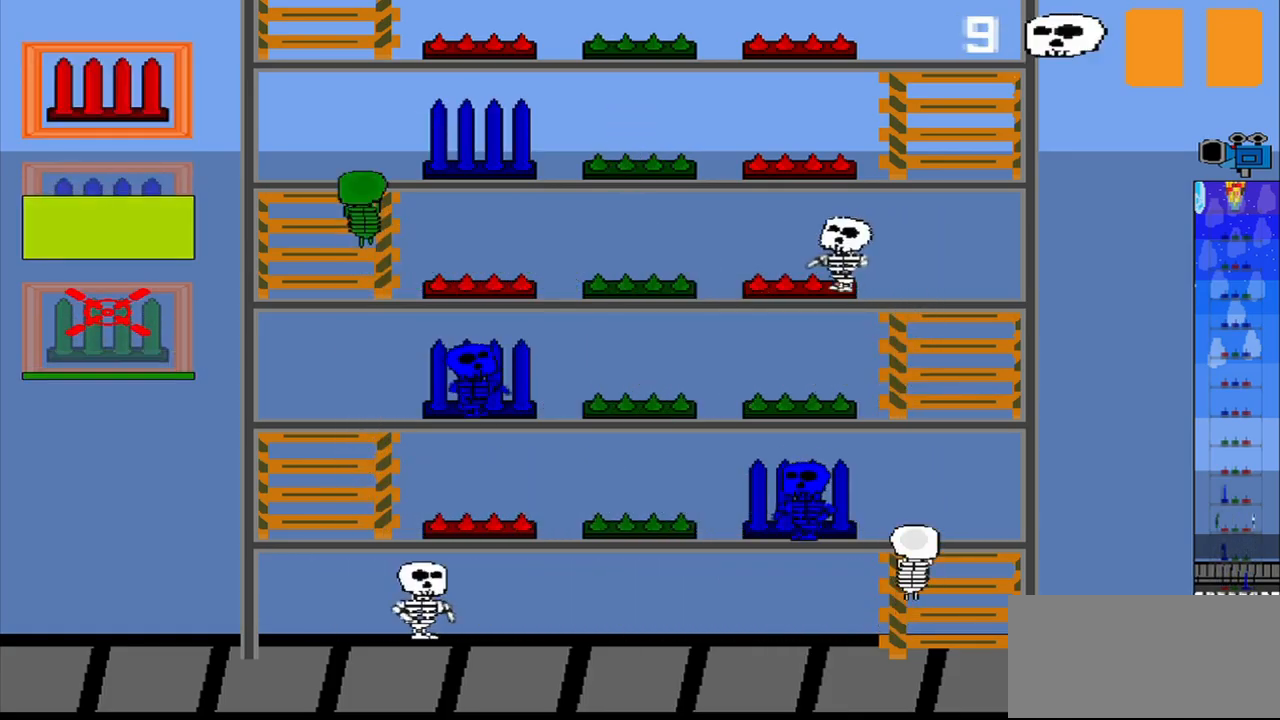
{"dt_ms": 500, "buttons": [], "left_stick": "center", "events": [[417, "CROSS", "down"], [500, "CROSS", "up"]]}
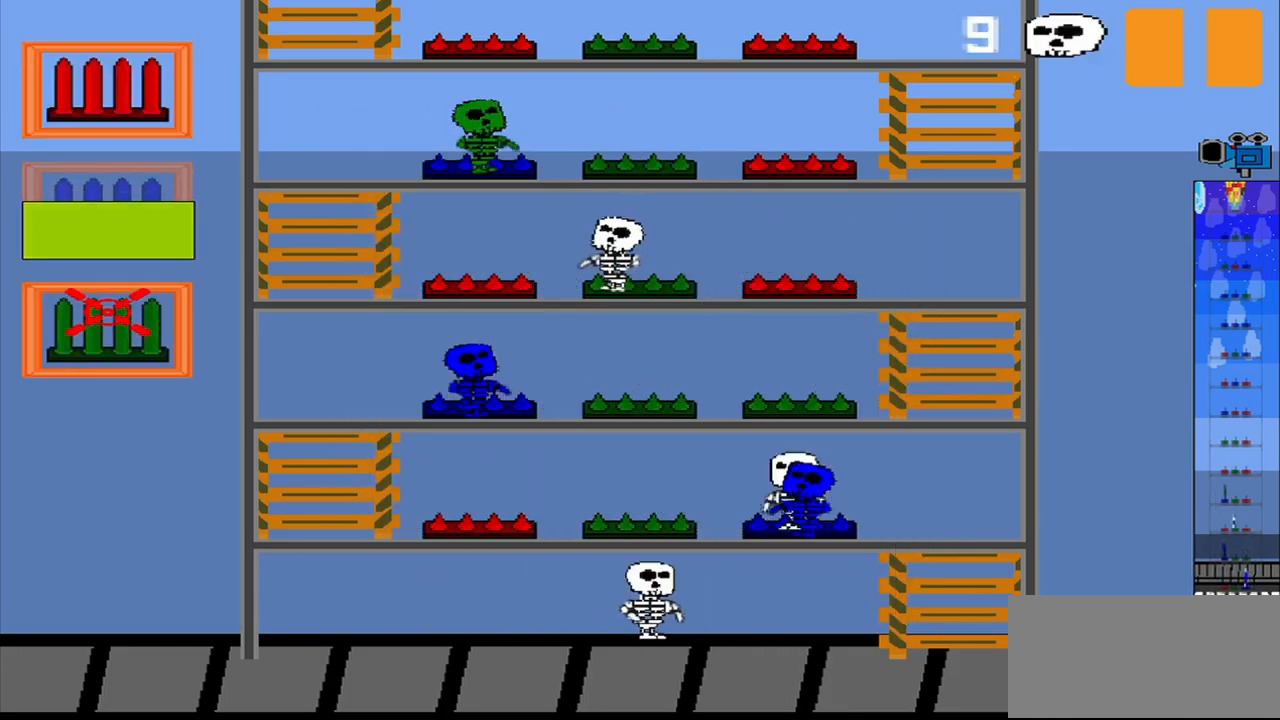
{"dt_ms": 500, "buttons": [], "left_stick": "center", "events": []}
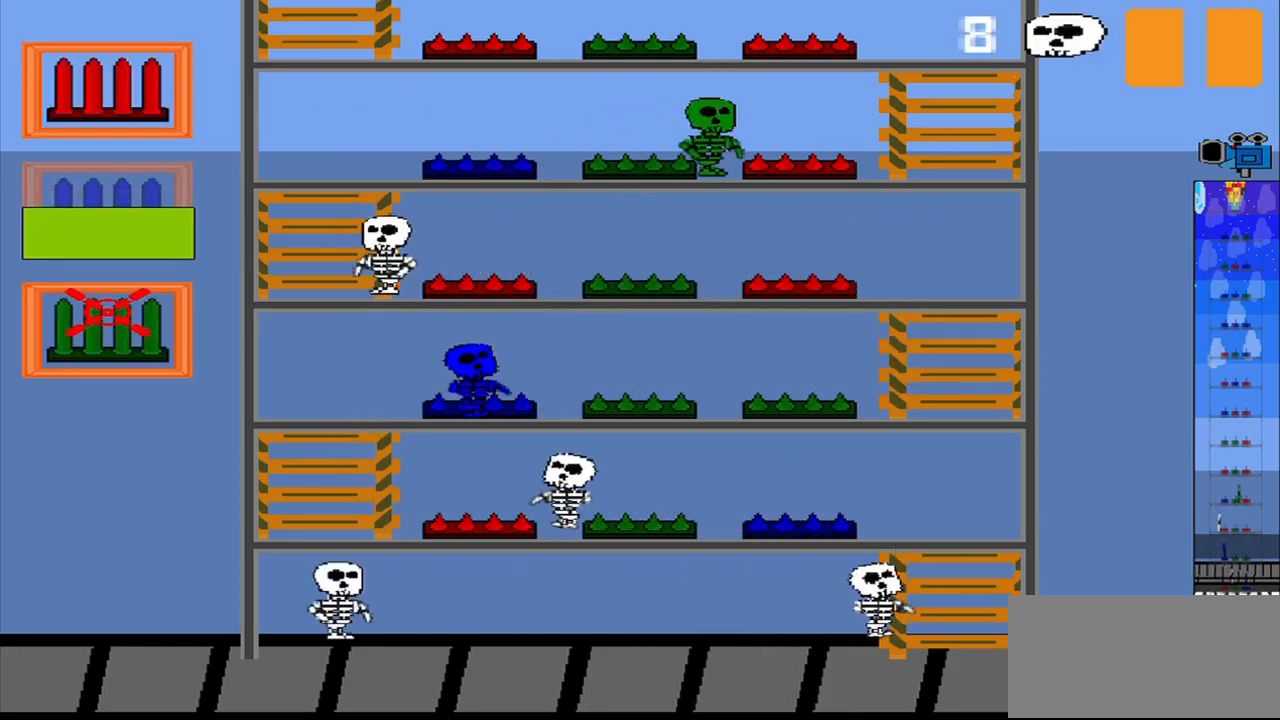
{"dt_ms": 541, "buttons": ["CROSS"], "left_stick": "center", "events": [[500, "CROSS", "down"]]}
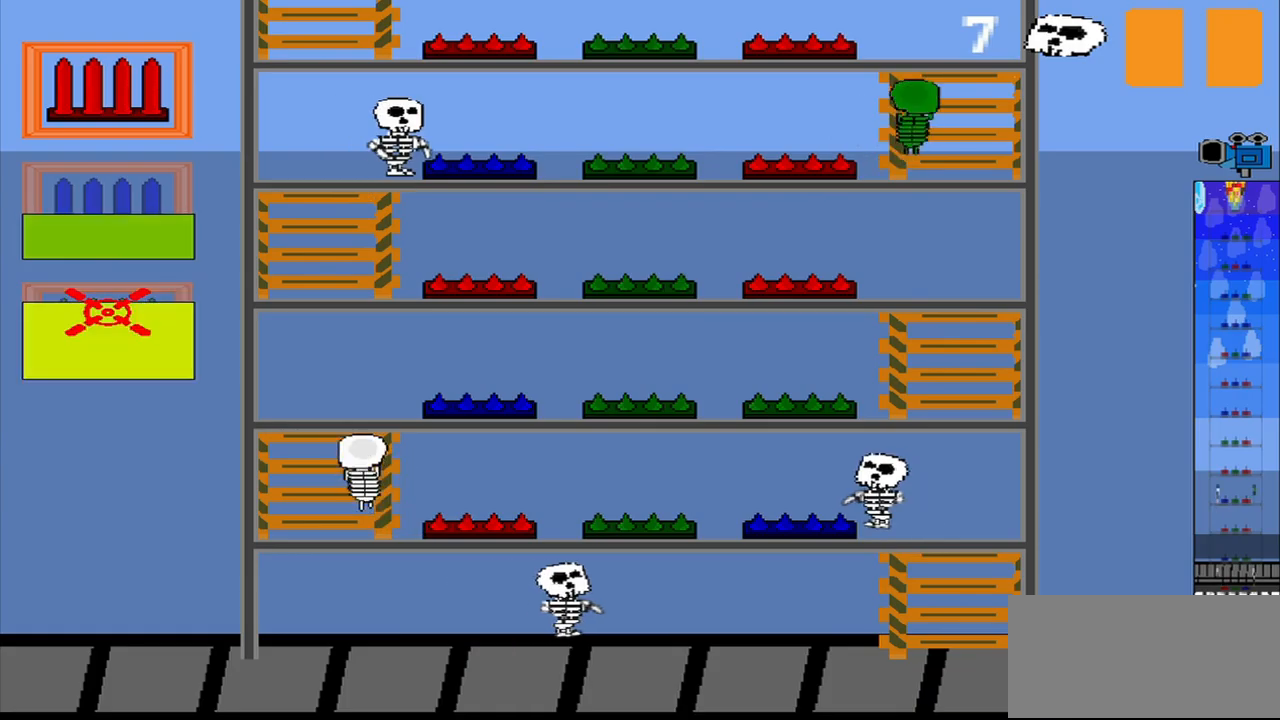
{"dt_ms": 500, "buttons": [], "left_stick": "center", "events": [[84, "CROSS", "up"]]}
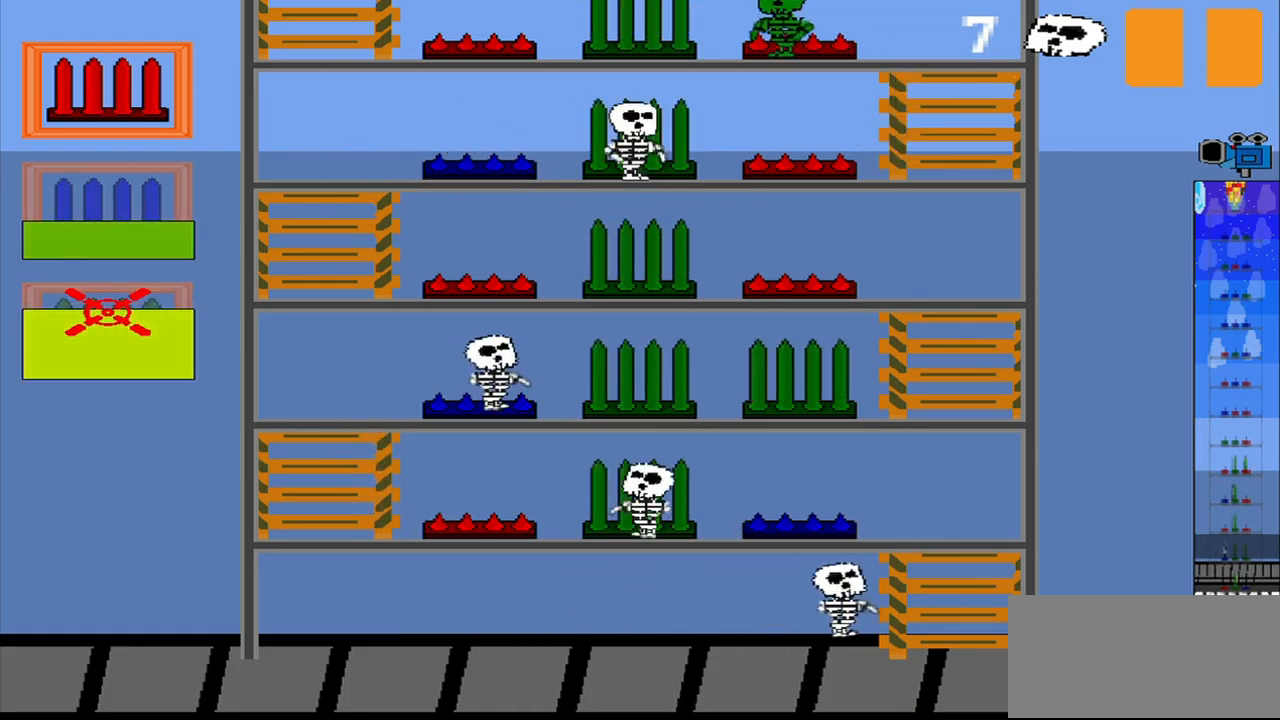
{"dt_ms": 500, "buttons": [], "left_stick": "center", "events": []}
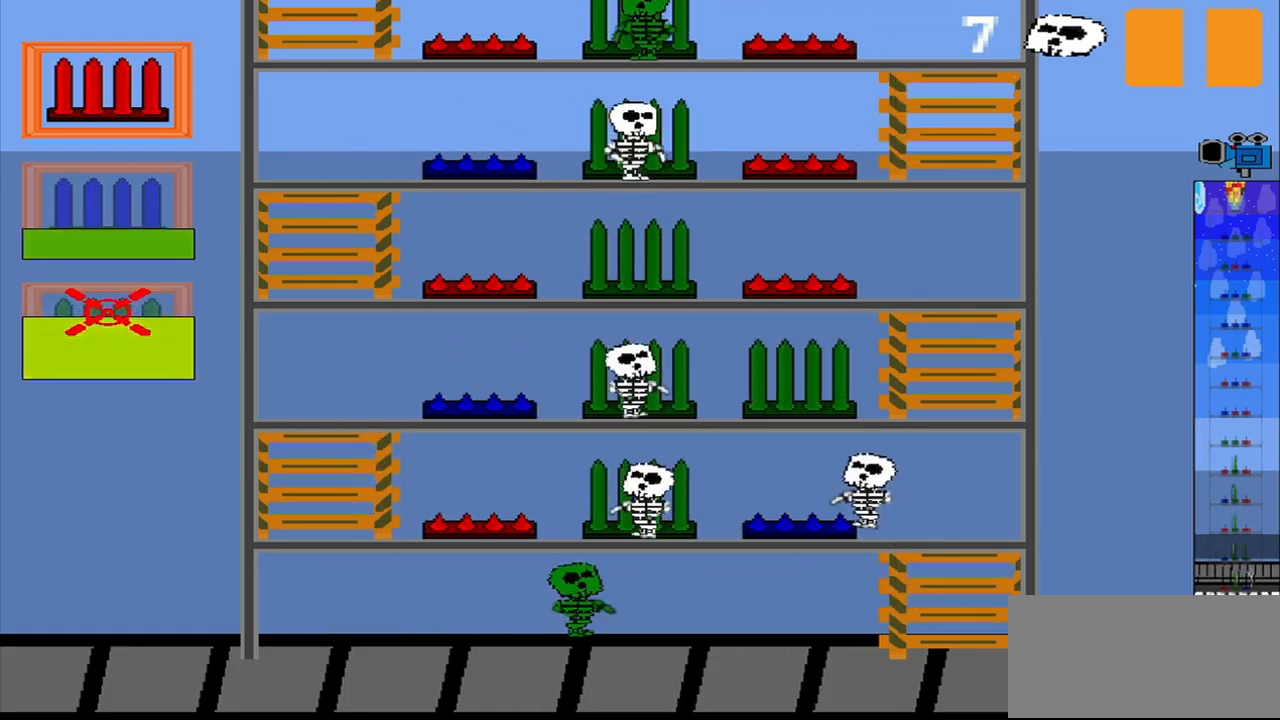
{"dt_ms": 500, "buttons": [], "left_stick": "center", "events": []}
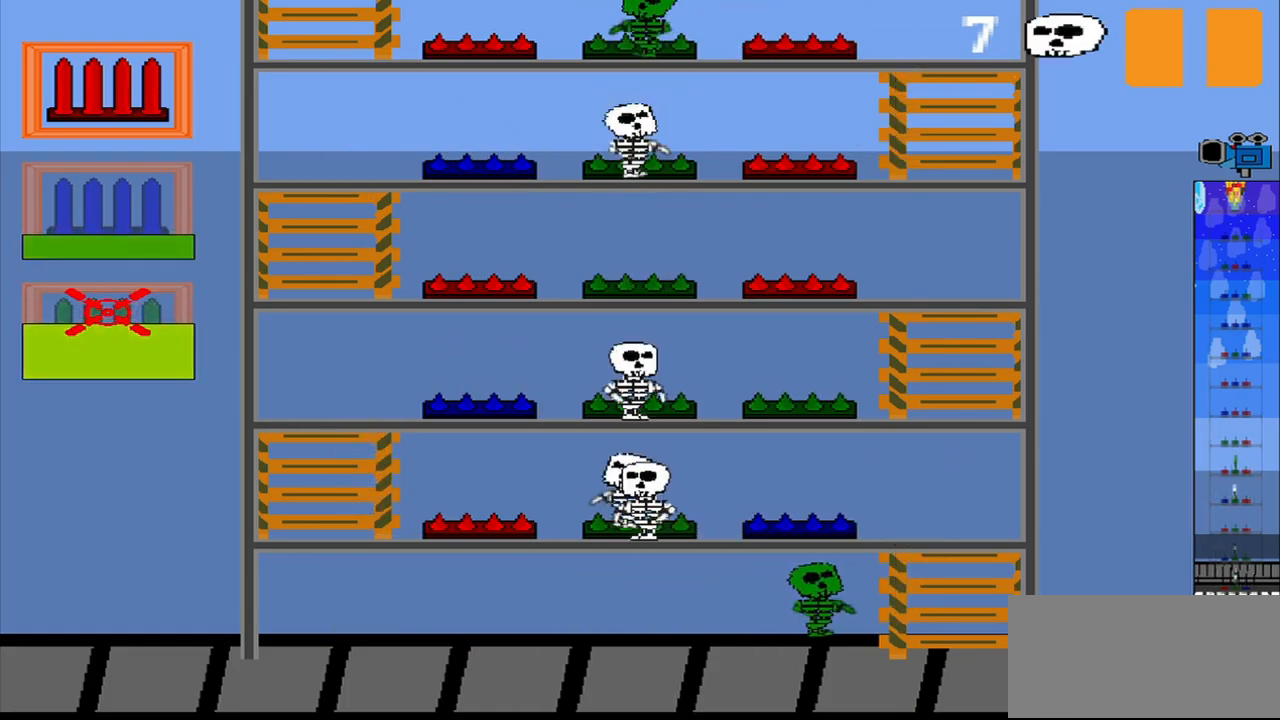
{"dt_ms": 500, "buttons": [], "left_stick": "center", "events": []}
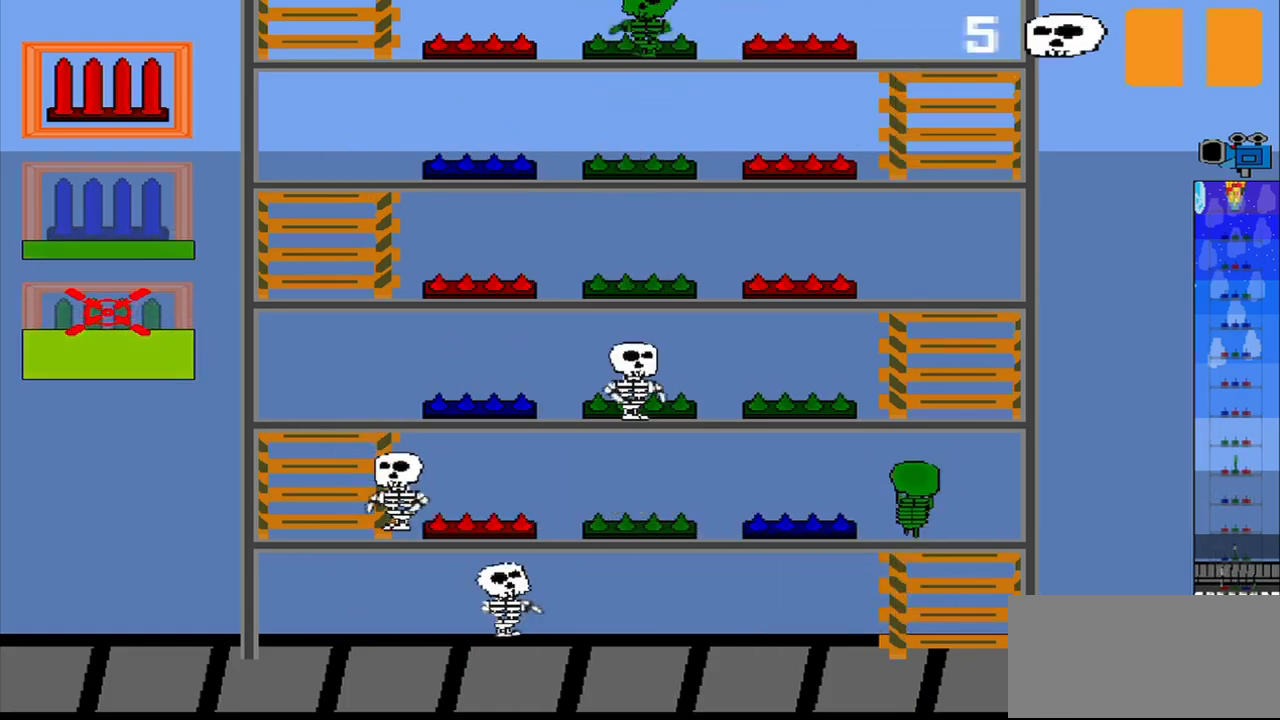
{"dt_ms": 1000, "buttons": ["CROSS"], "left_stick": "center"}
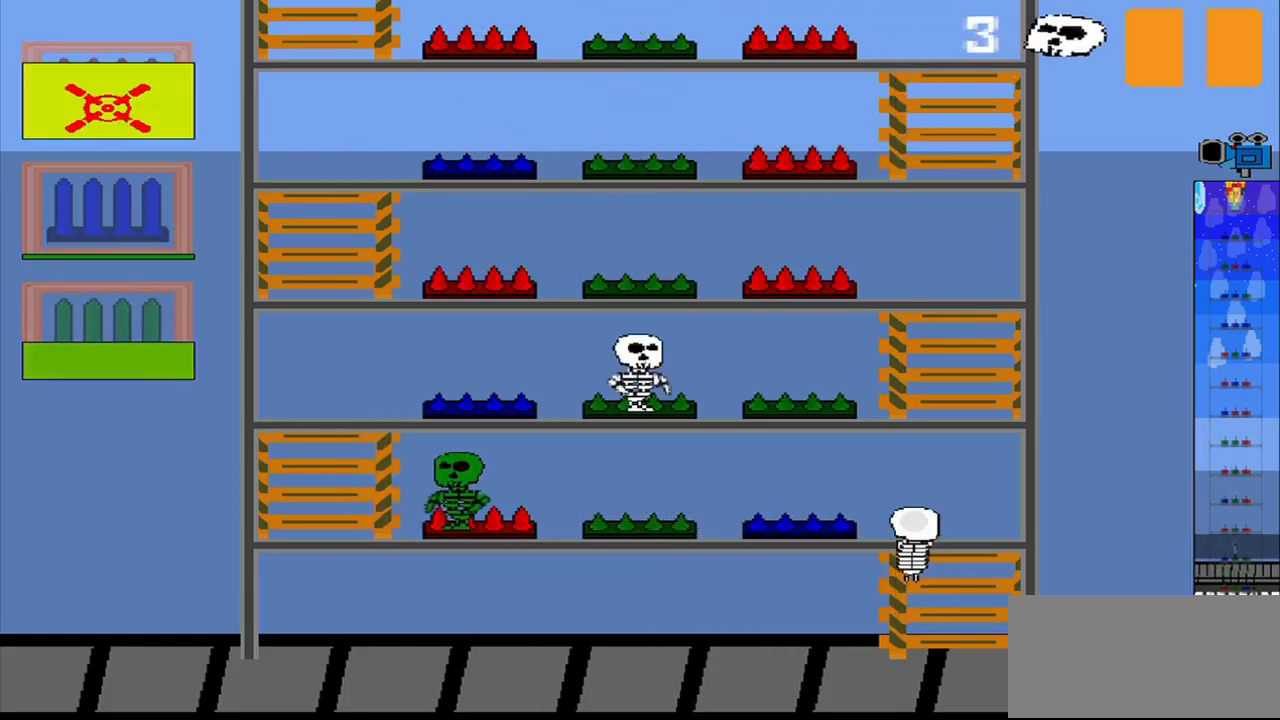
{"dt_ms": 500, "buttons": [], "left_stick": "center", "events": [[42, "CROSS", "up"]]}
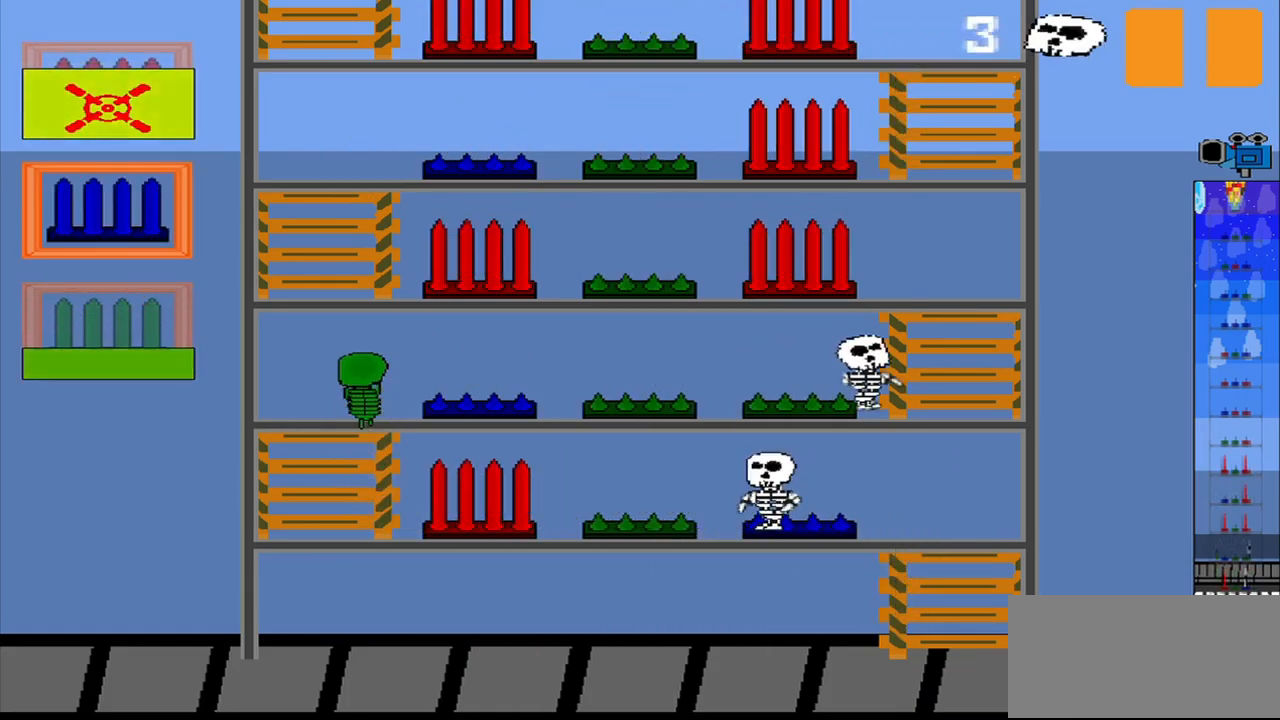
{"dt_ms": 500, "buttons": [], "left_stick": "center", "events": [[167, "left_stick", "down"], [250, "left_stick", "center"]]}
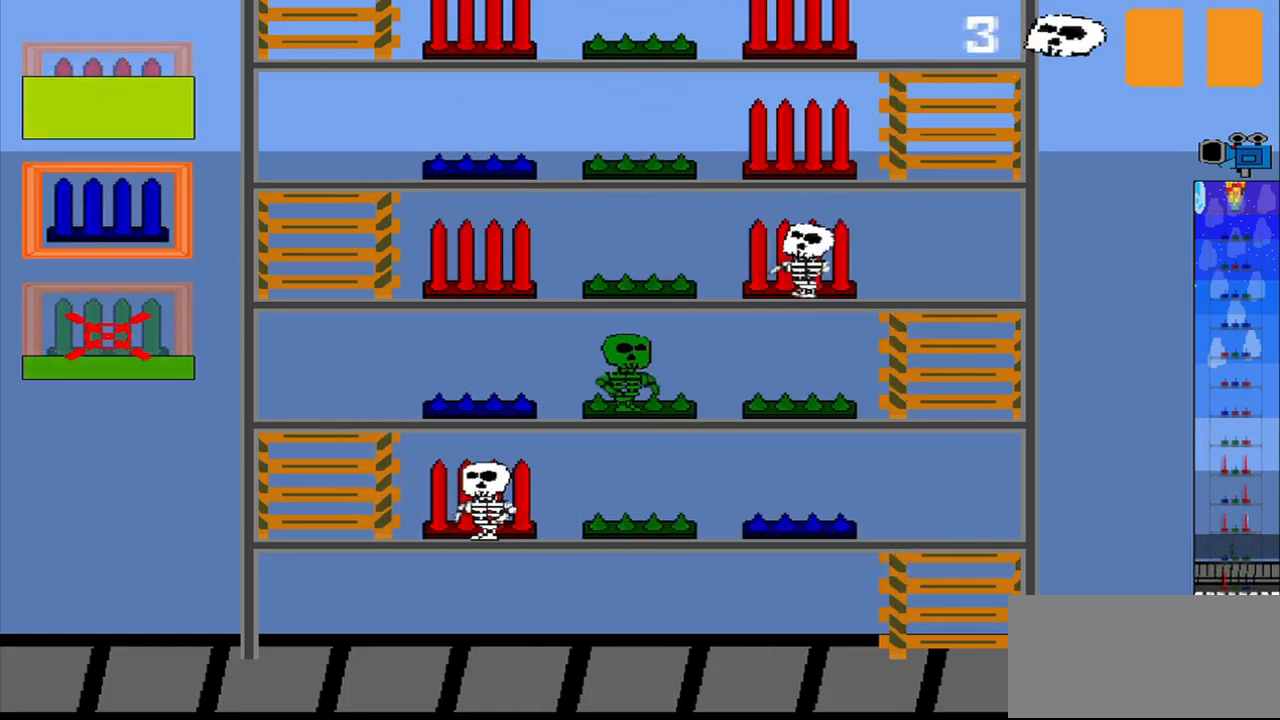
{"dt_ms": 500, "buttons": [], "left_stick": "center", "events": []}
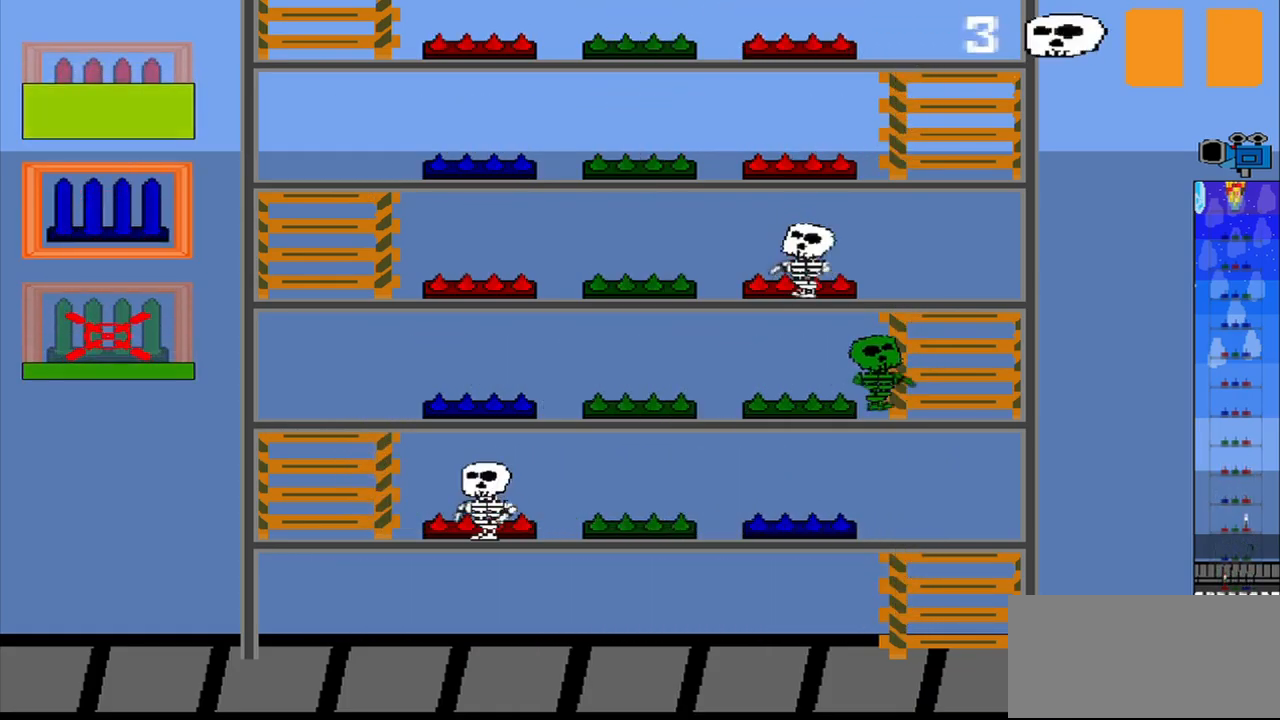
{"dt_ms": 500, "buttons": [], "left_stick": "center", "events": [[84, "left_stick", "up"], [292, "left_stick", "center"]]}